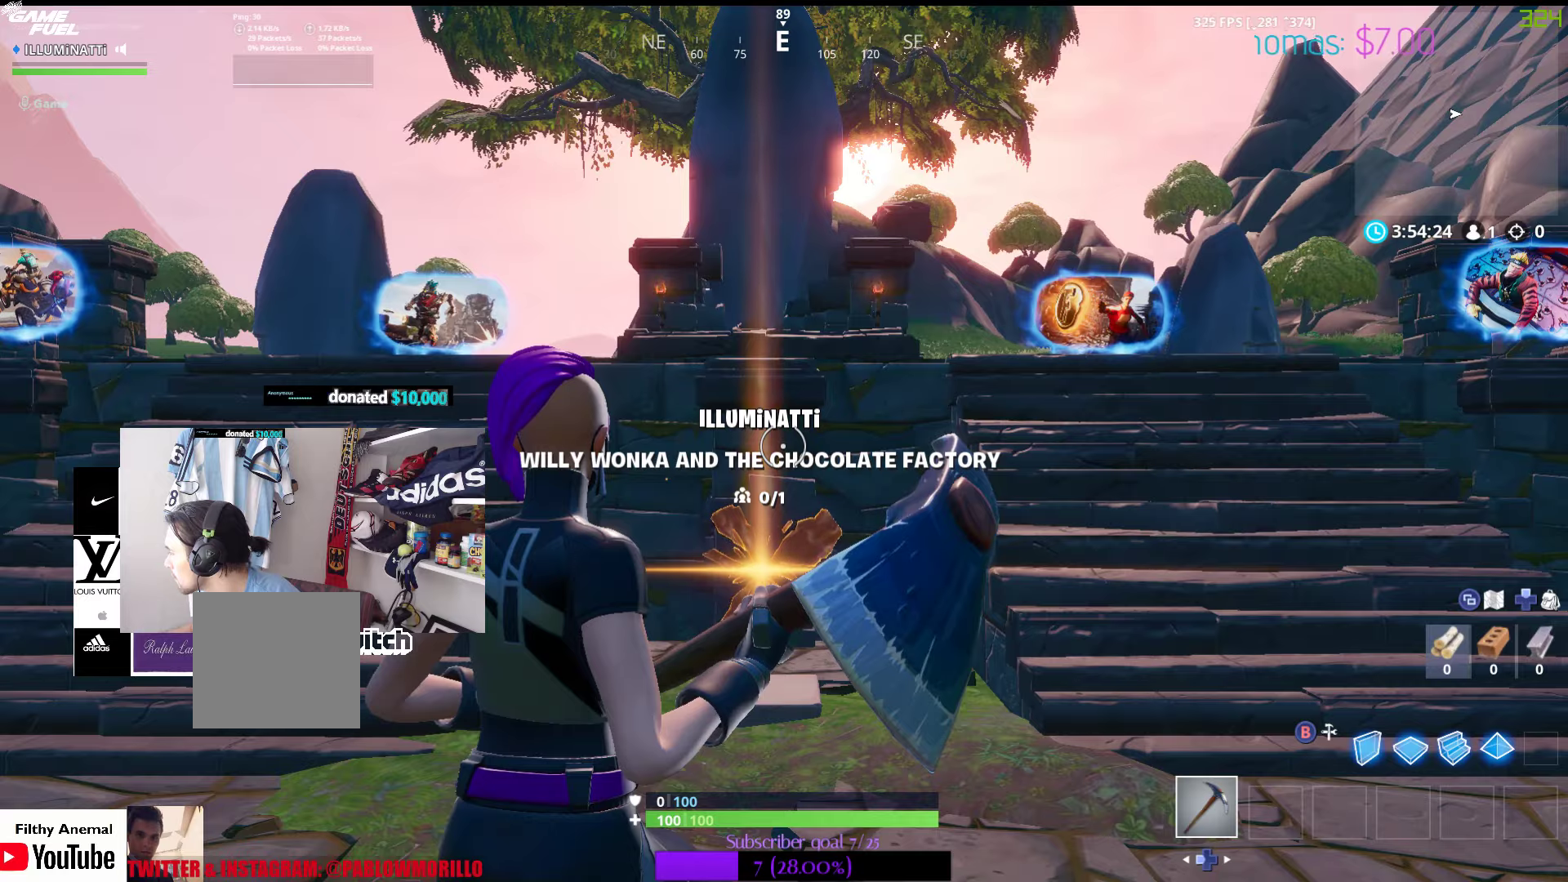
Gameplay with a controller (Xbox layout); each line is a JSON object with the inputs held at the frame after it (dt_ms = milliseconds from this image to that frame). "events" lists button and stick changes between this image and that frame as [ms after this image, input, new state], when the widget could be followed in between.
{"dt_ms": 500, "buttons": [], "left_stick": "up", "right_stick": "center", "events": [[67, "left_stick", "down-left"], [217, "left_stick", "down"], [400, "left_stick", "center"], [450, "left_stick", "up"]]}
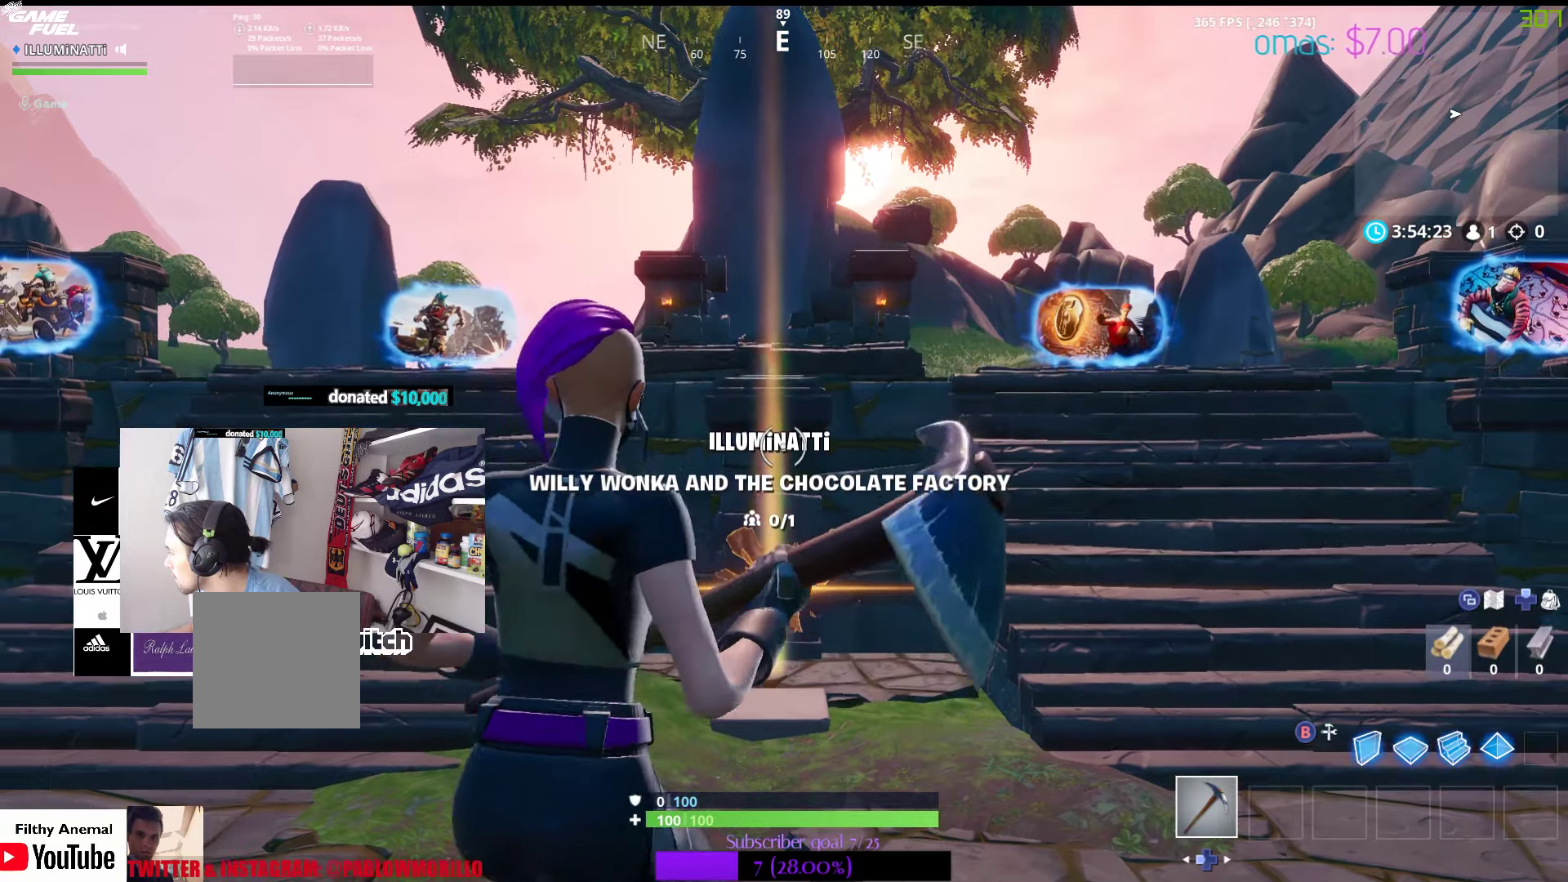
{"dt_ms": 500, "buttons": [], "left_stick": "up", "right_stick": "center", "events": []}
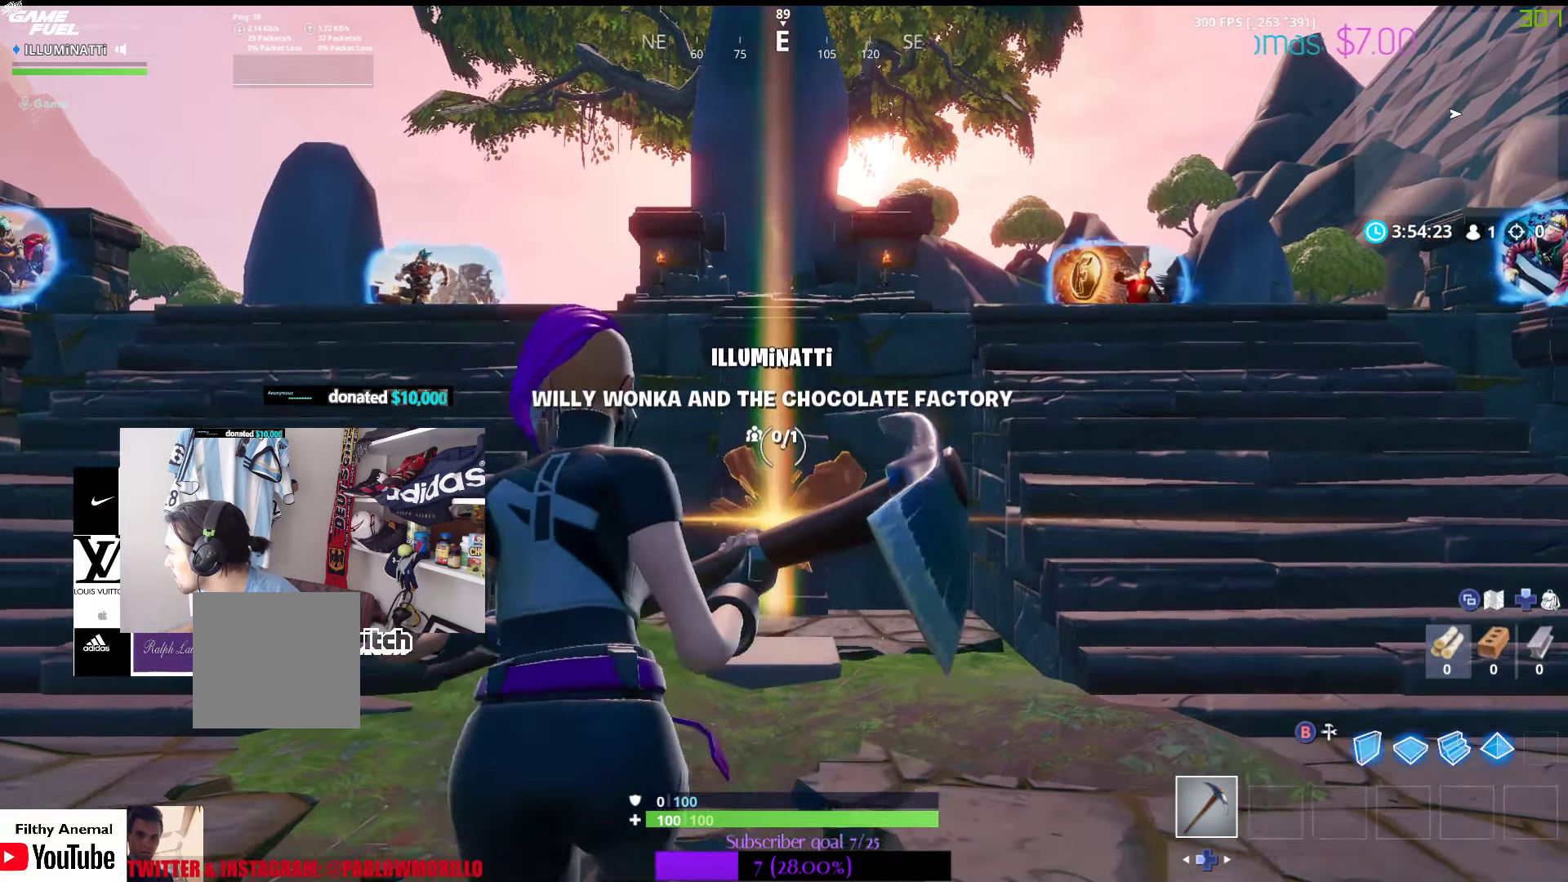
{"dt_ms": 500, "buttons": [], "left_stick": "up", "right_stick": "center", "events": []}
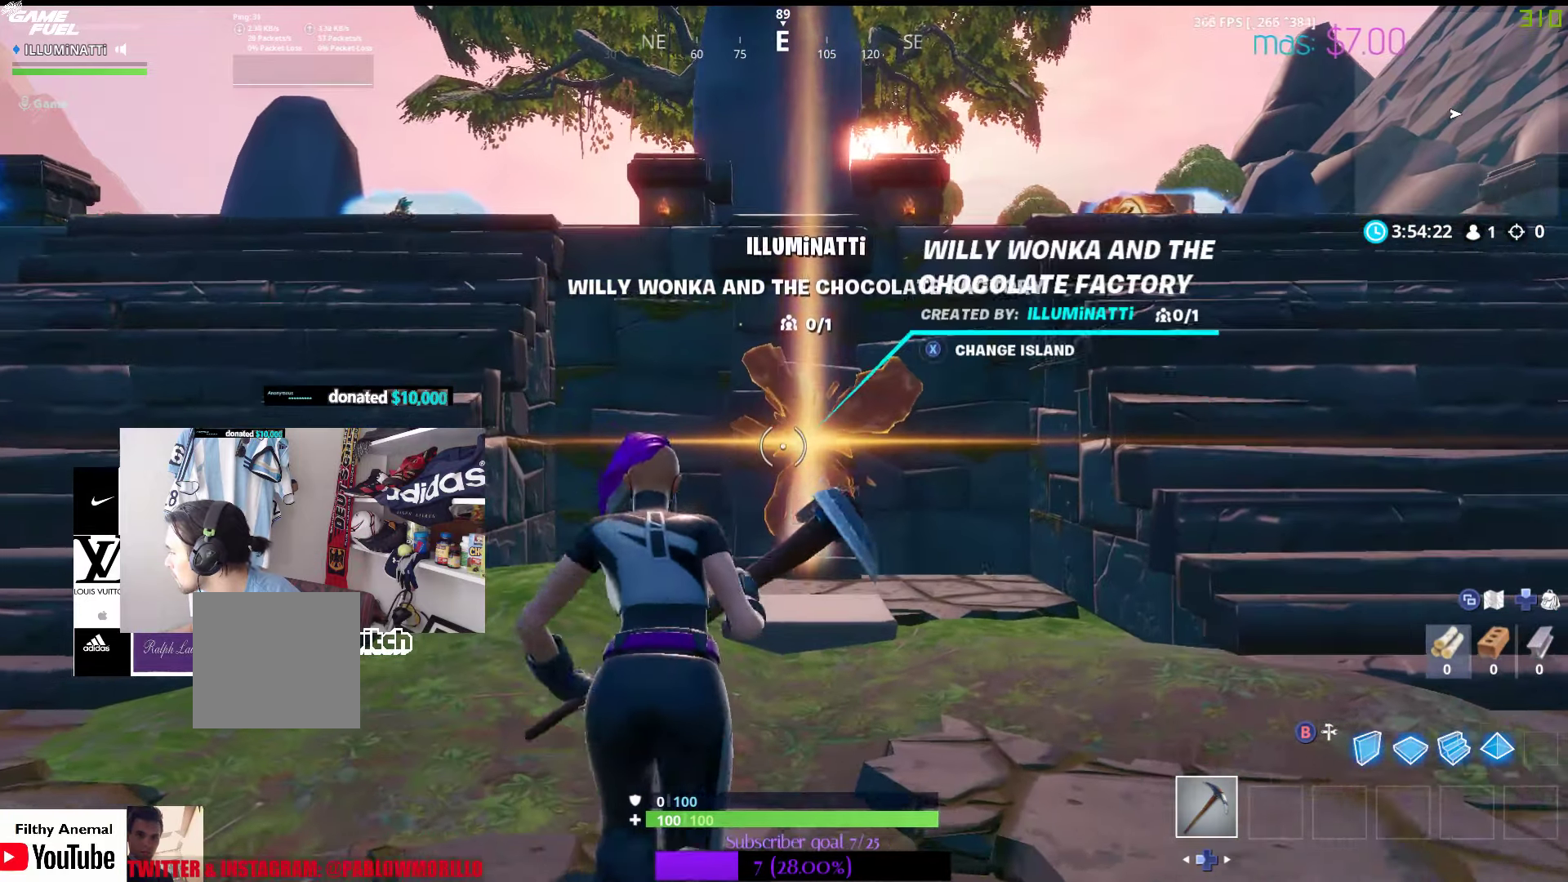
{"dt_ms": 500, "buttons": [], "left_stick": "up", "right_stick": "center", "events": []}
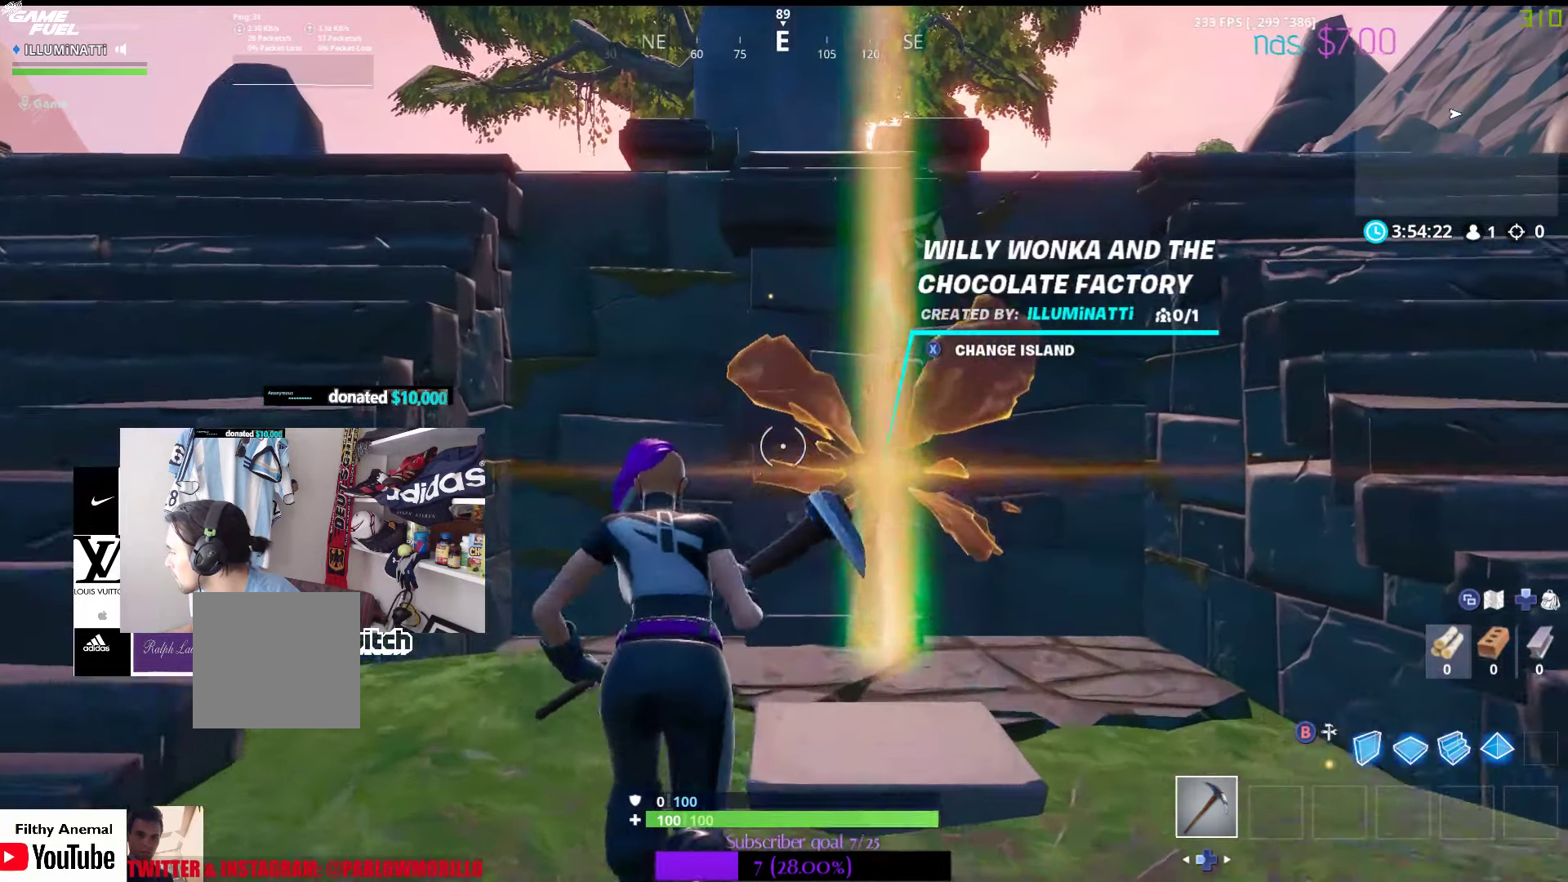
{"dt_ms": 1000, "buttons": [], "left_stick": "center", "right_stick": "center"}